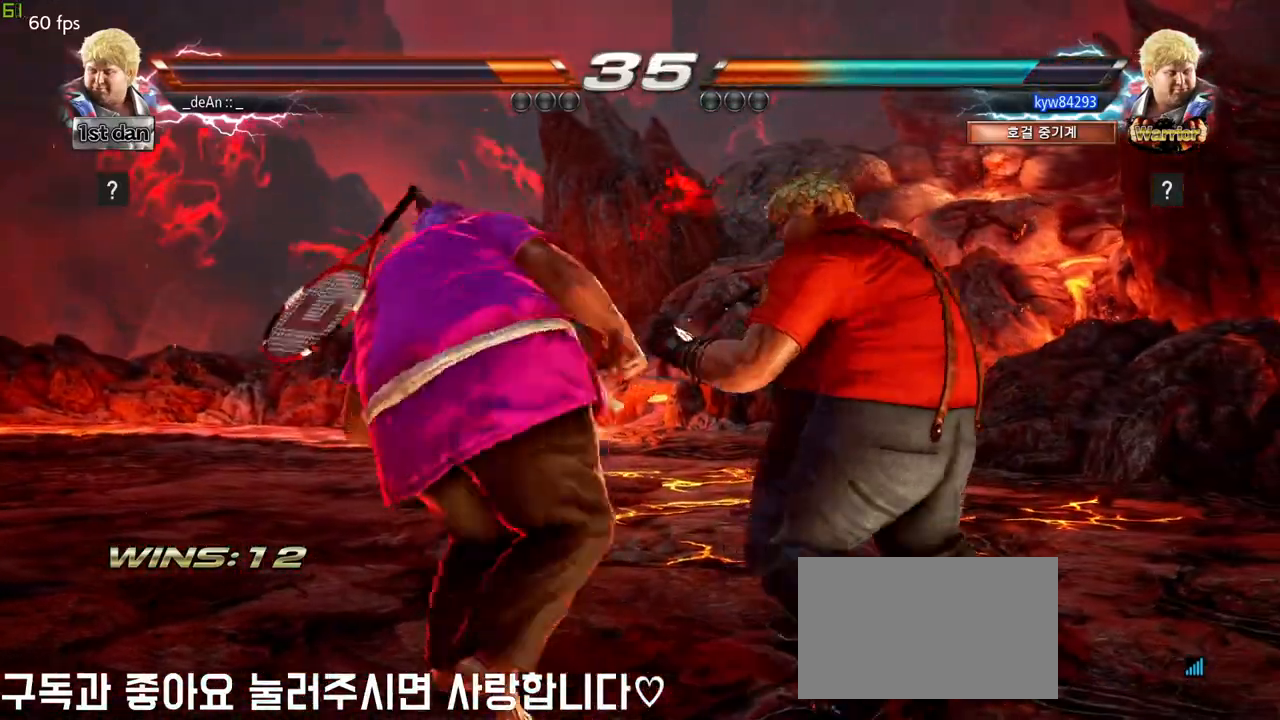
Gameplay with a controller (arcade stick); each line is a JSON object with the inputs held at the frame after it (dt_ms = milliseconds from this image to that frame). "events" lists button and stick changes between this image and that frame as [ms after this image, input, new state], when the widget could be followed in between. Not read: L3 R3 TRIANGLE other_buttons.
{"dt_ms": 500, "buttons": [], "left_stick": "left", "events": []}
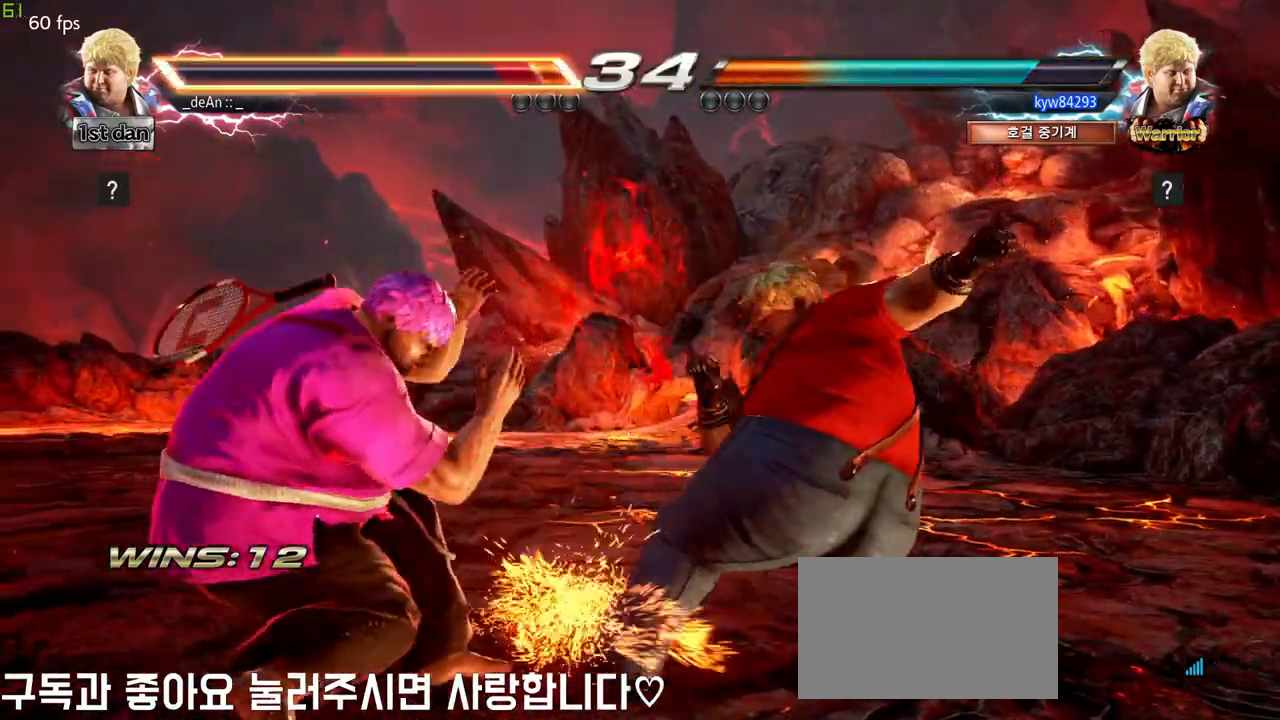
{"dt_ms": 500, "buttons": [], "left_stick": "center", "events": [[183, "left_stick", "center"], [283, "SQUARE", "down"], [417, "SQUARE", "up"]]}
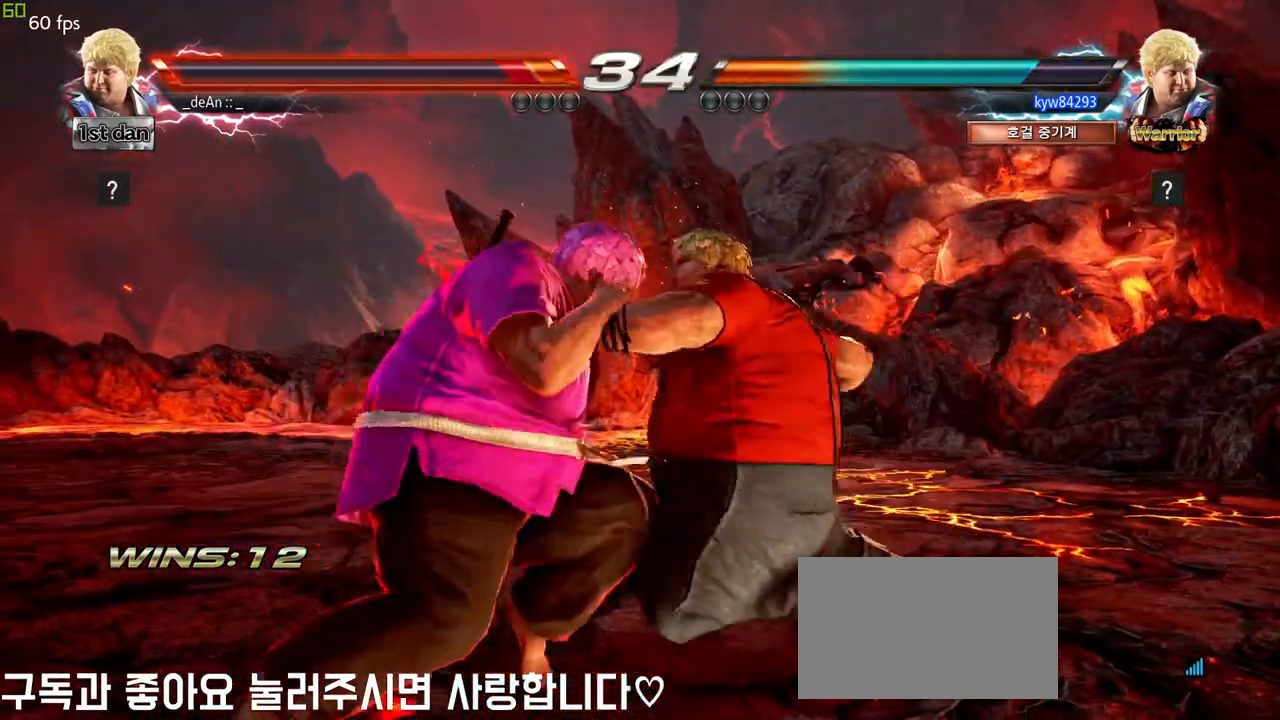
{"dt_ms": 500, "buttons": [], "left_stick": "left", "events": [[33, "left_stick", "left"]]}
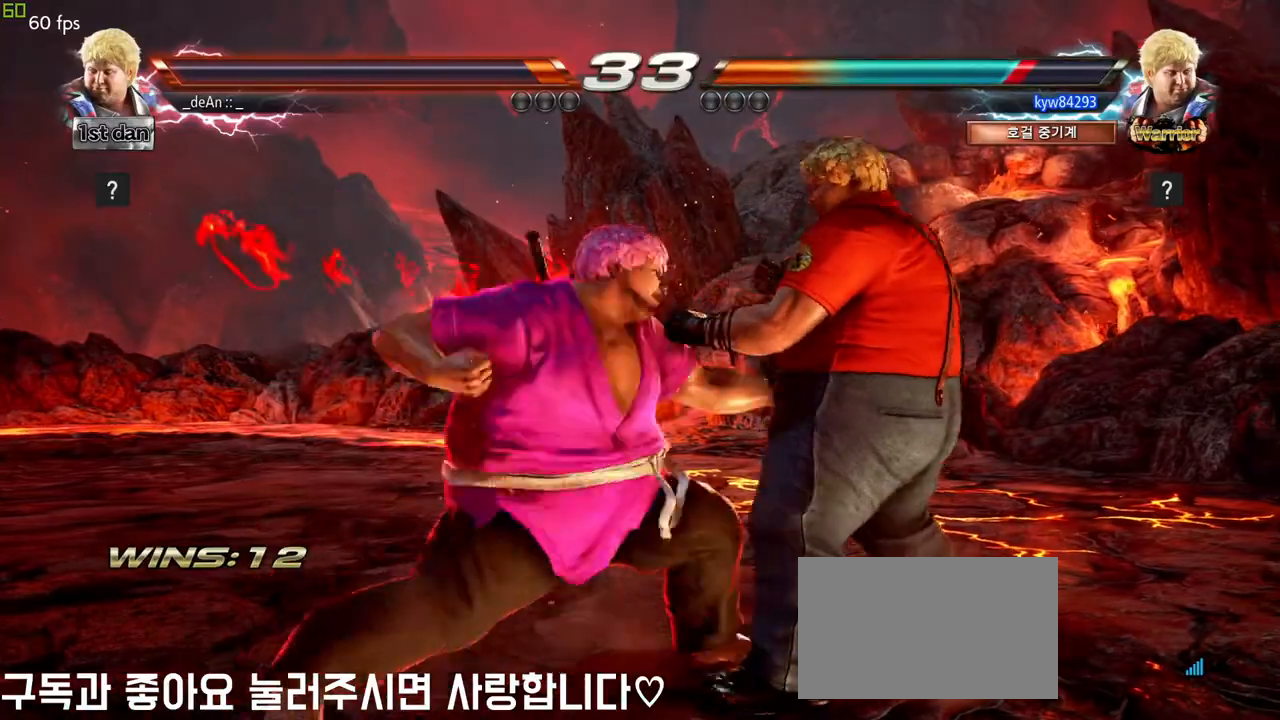
{"dt_ms": 500, "buttons": ["CIRCLE"], "left_stick": "left", "events": [[400, "CIRCLE", "down"]]}
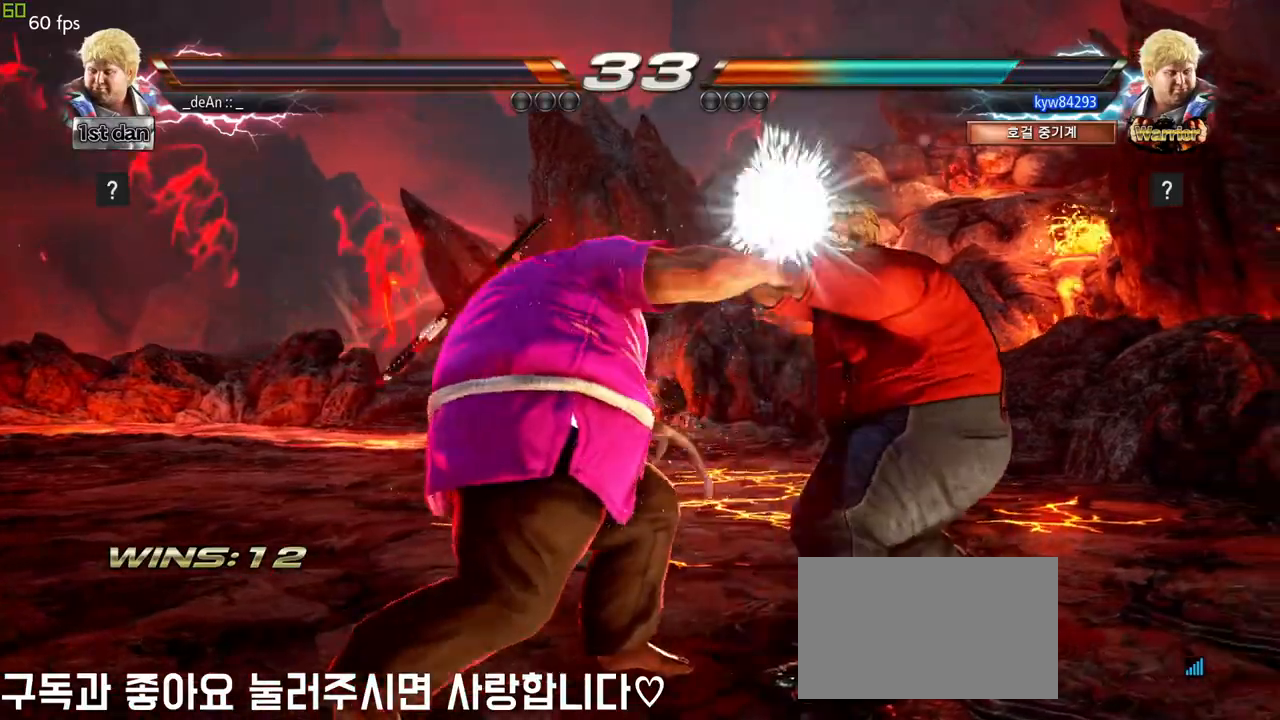
{"dt_ms": 500, "buttons": [], "left_stick": "left", "events": [[50, "CIRCLE", "up"], [117, "CIRCLE", "down"], [217, "CIRCLE", "up"], [233, "CIRCLE", "down"], [333, "CIRCLE", "up"], [417, "CIRCLE", "down"], [500, "CIRCLE", "up"]]}
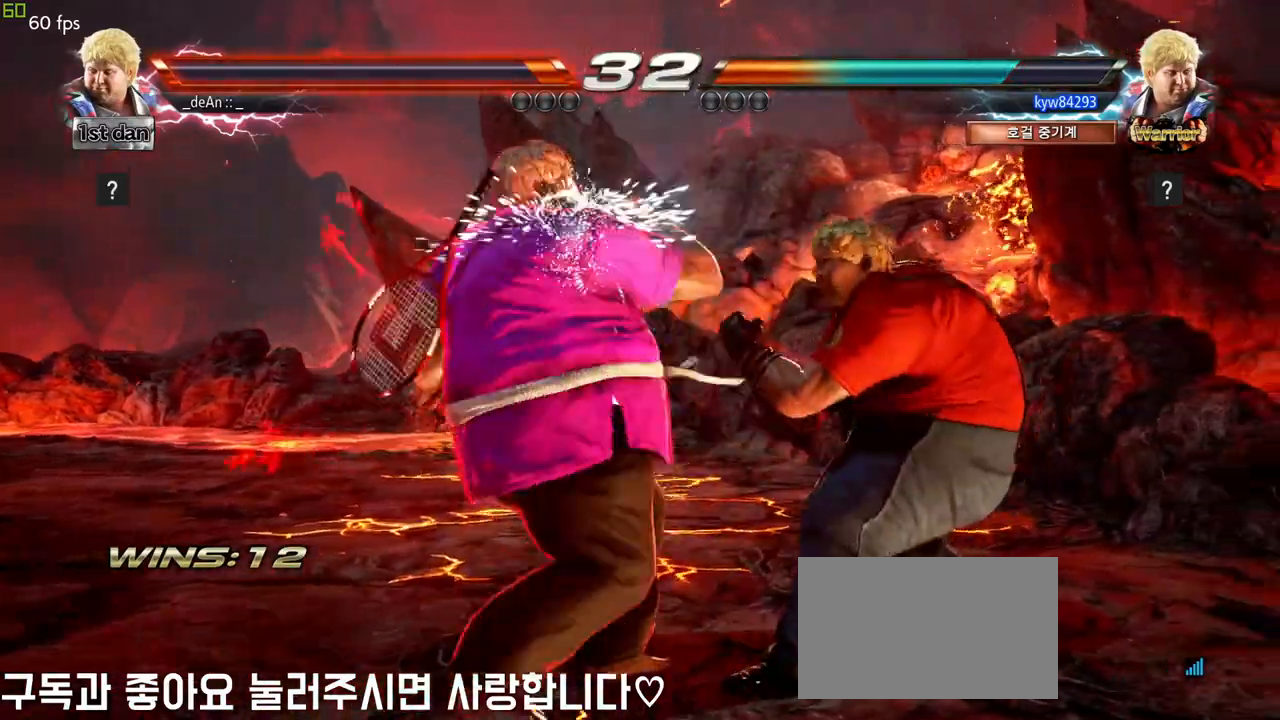
{"dt_ms": 500, "buttons": [], "left_stick": "left", "events": [[67, "CIRCLE", "down"], [150, "CIRCLE", "up"], [233, "CIRCLE", "down"], [400, "CIRCLE", "up"]]}
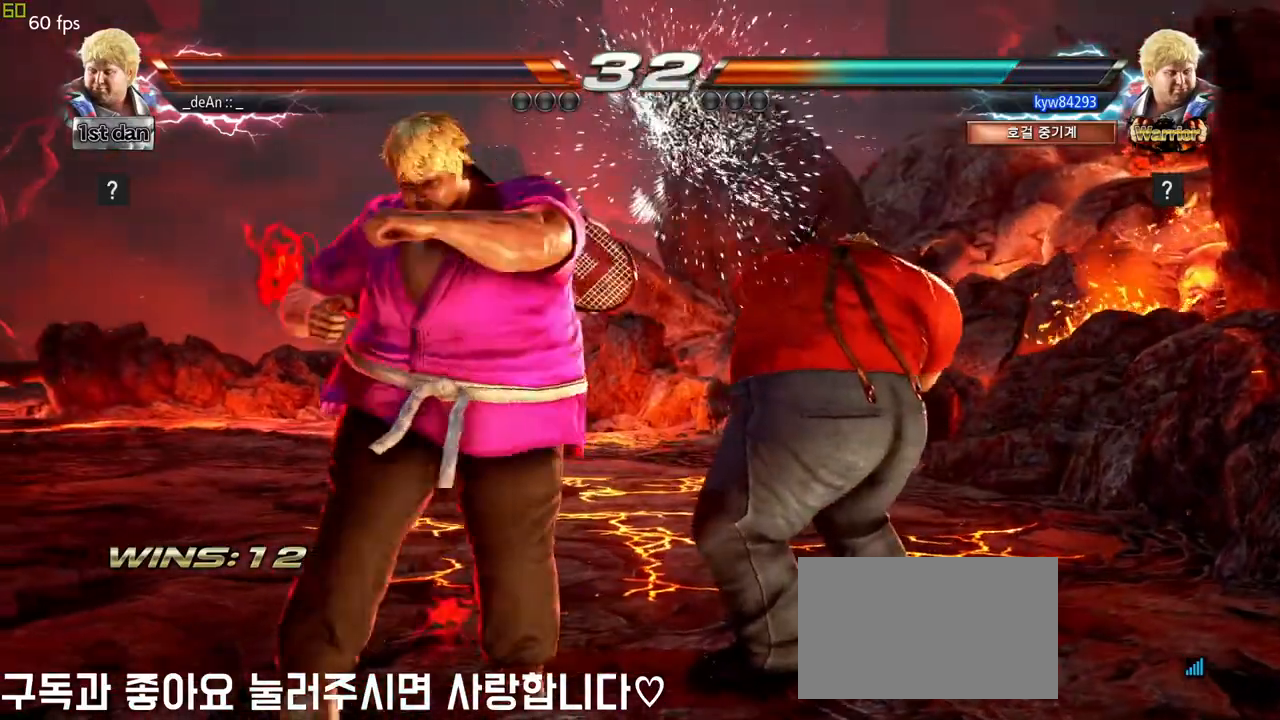
{"dt_ms": 500, "buttons": ["SQUARE"], "left_stick": "center", "events": [[50, "left_stick", "down"], [283, "left_stick", "center"], [383, "SQUARE", "down"]]}
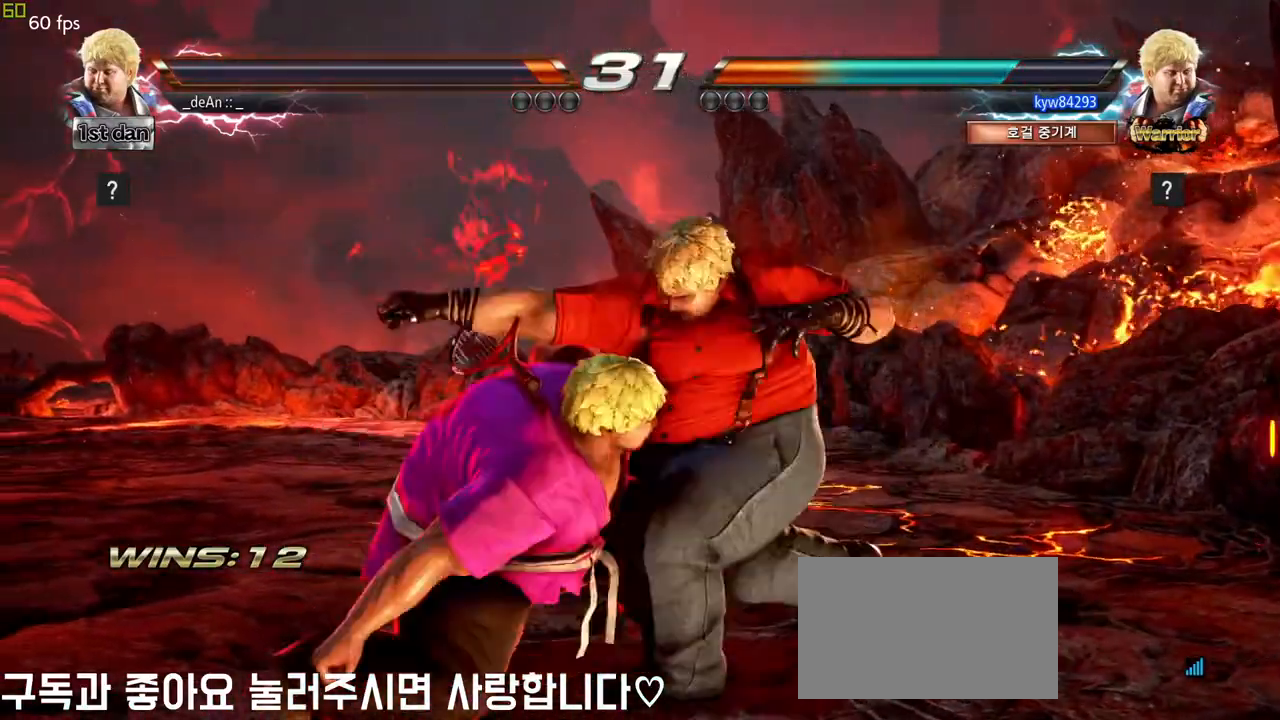
{"dt_ms": 500, "buttons": [], "left_stick": "left", "events": [[33, "SQUARE", "up"], [483, "left_stick", "left"]]}
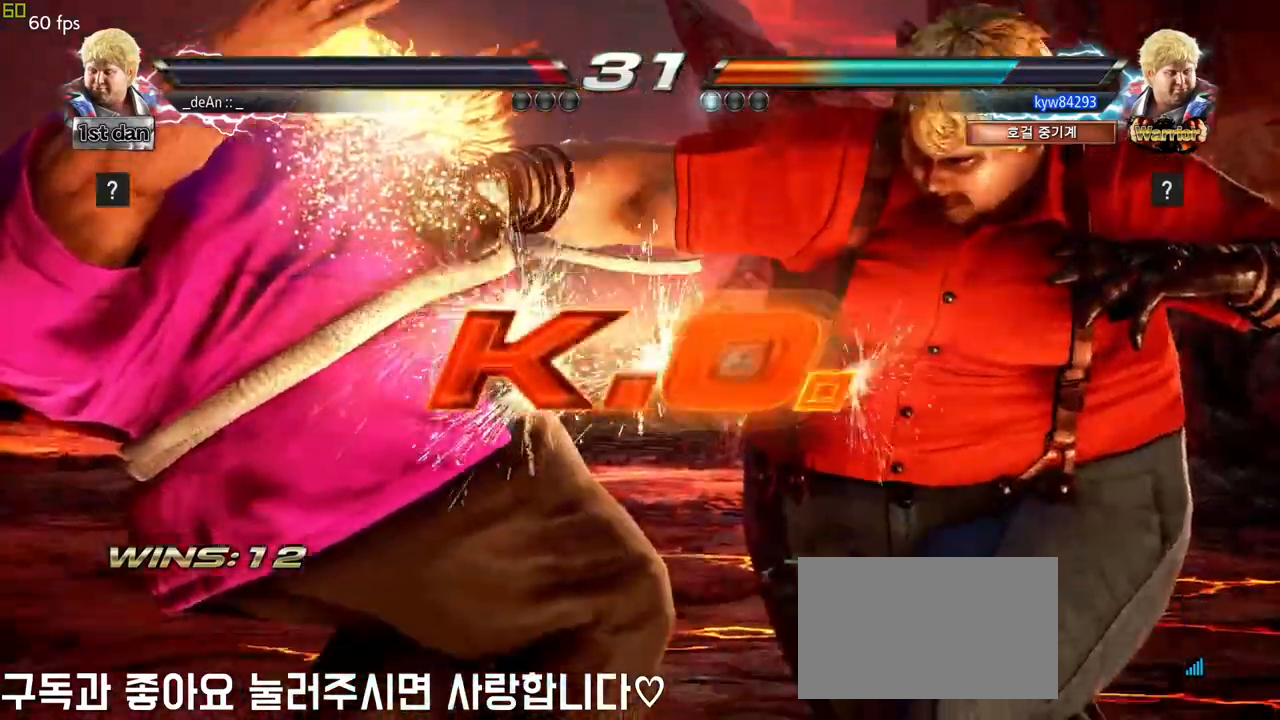
{"dt_ms": 500, "buttons": [], "left_stick": "center", "events": [[150, "left_stick", "center"]]}
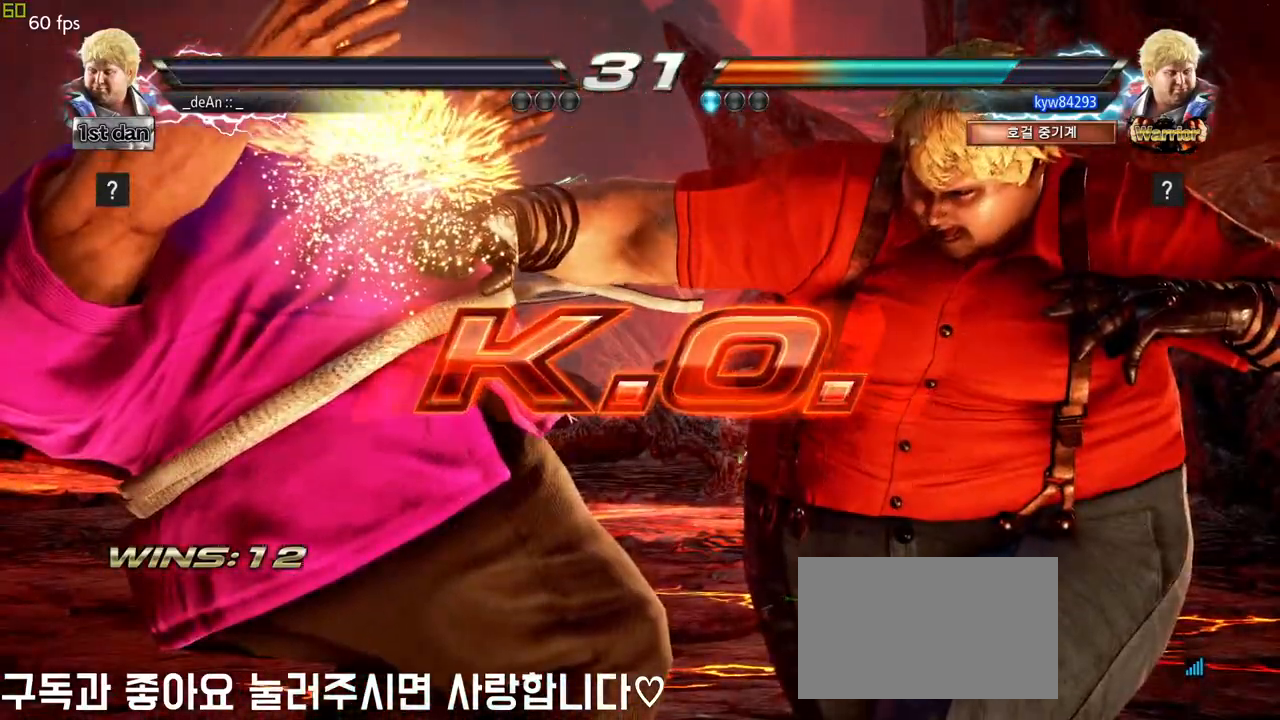
{"dt_ms": 500, "buttons": [], "left_stick": "center", "events": []}
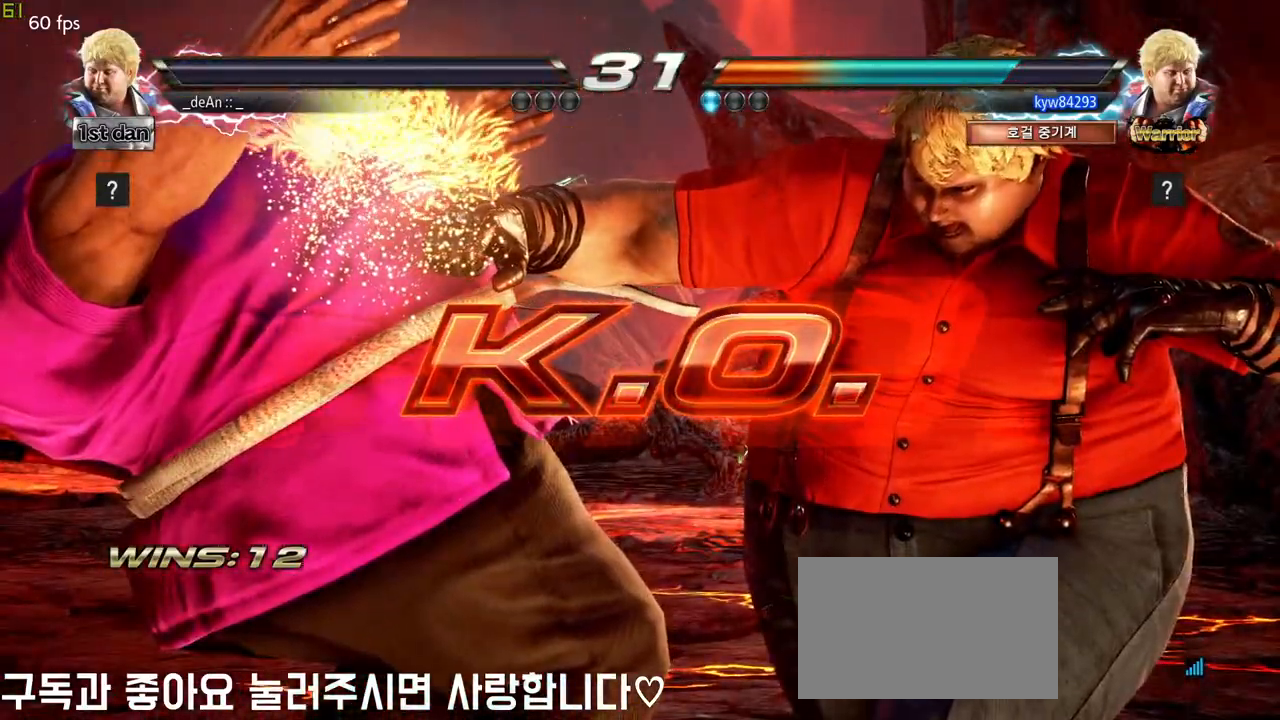
{"dt_ms": 500, "buttons": [], "left_stick": "center", "events": []}
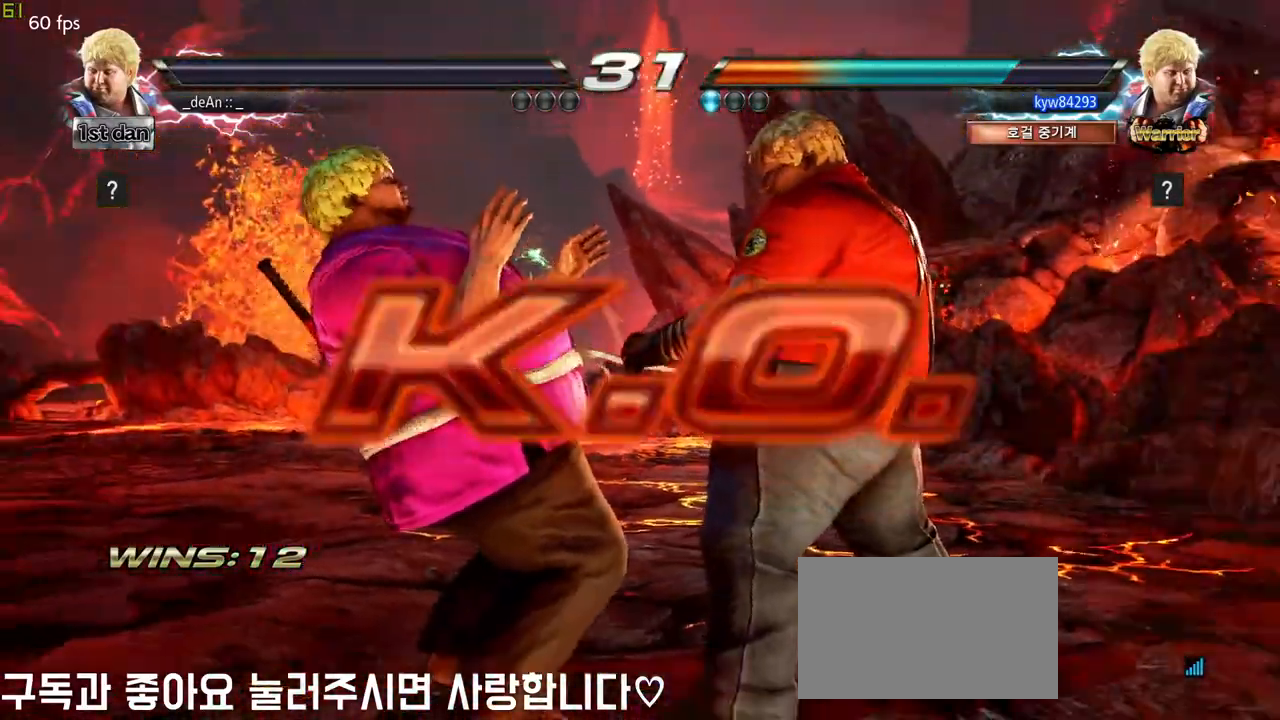
{"dt_ms": 500, "buttons": [], "left_stick": "center", "events": []}
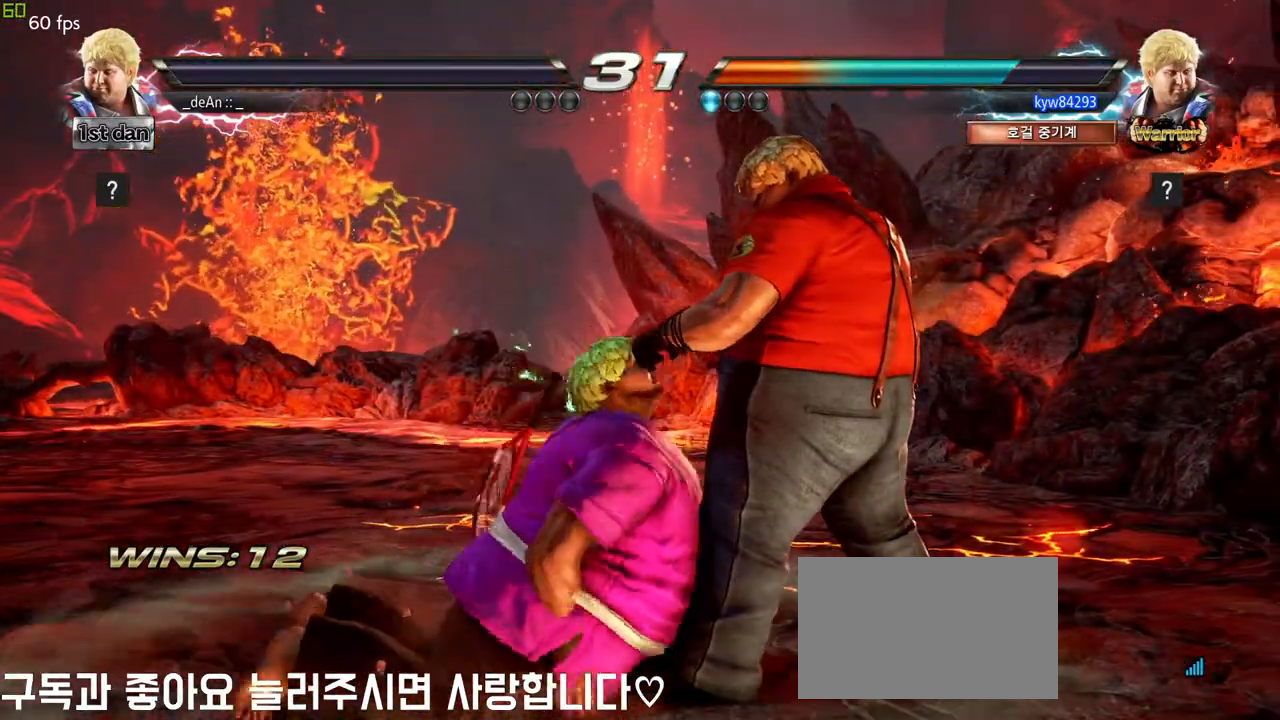
{"dt_ms": 500, "buttons": [], "left_stick": "center", "events": []}
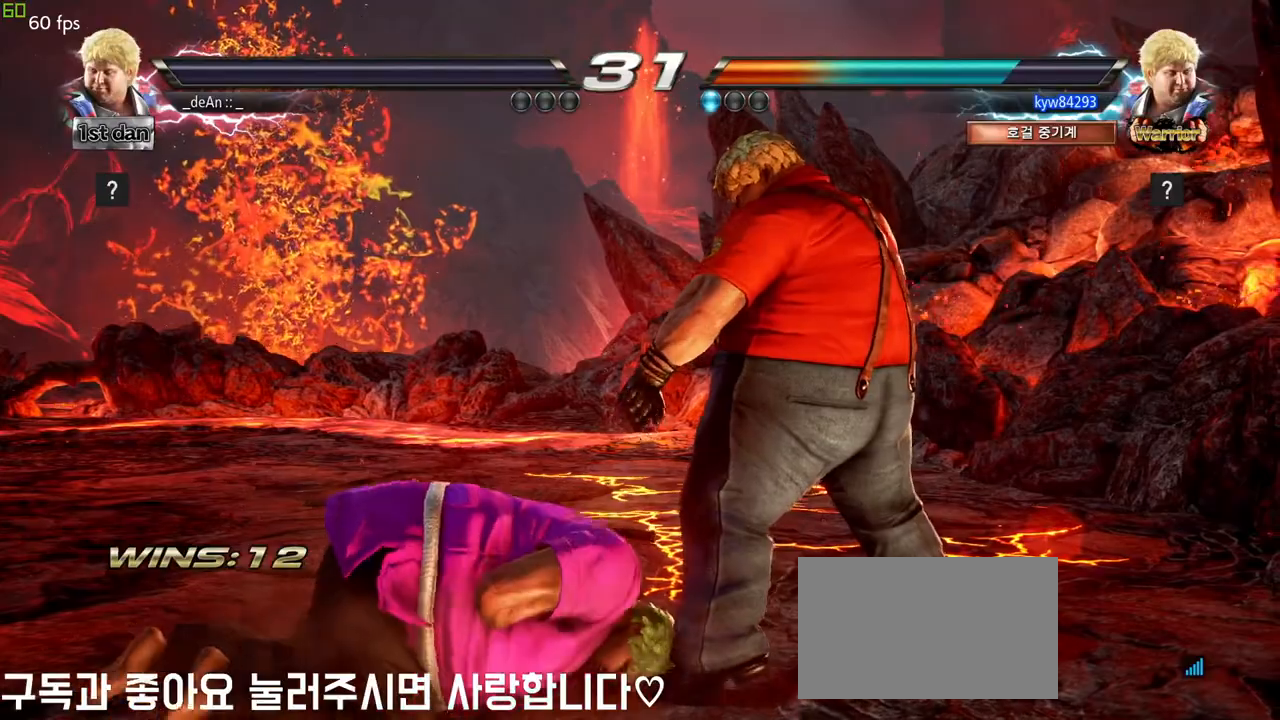
{"dt_ms": 1000, "buttons": [], "left_stick": "center", "events": []}
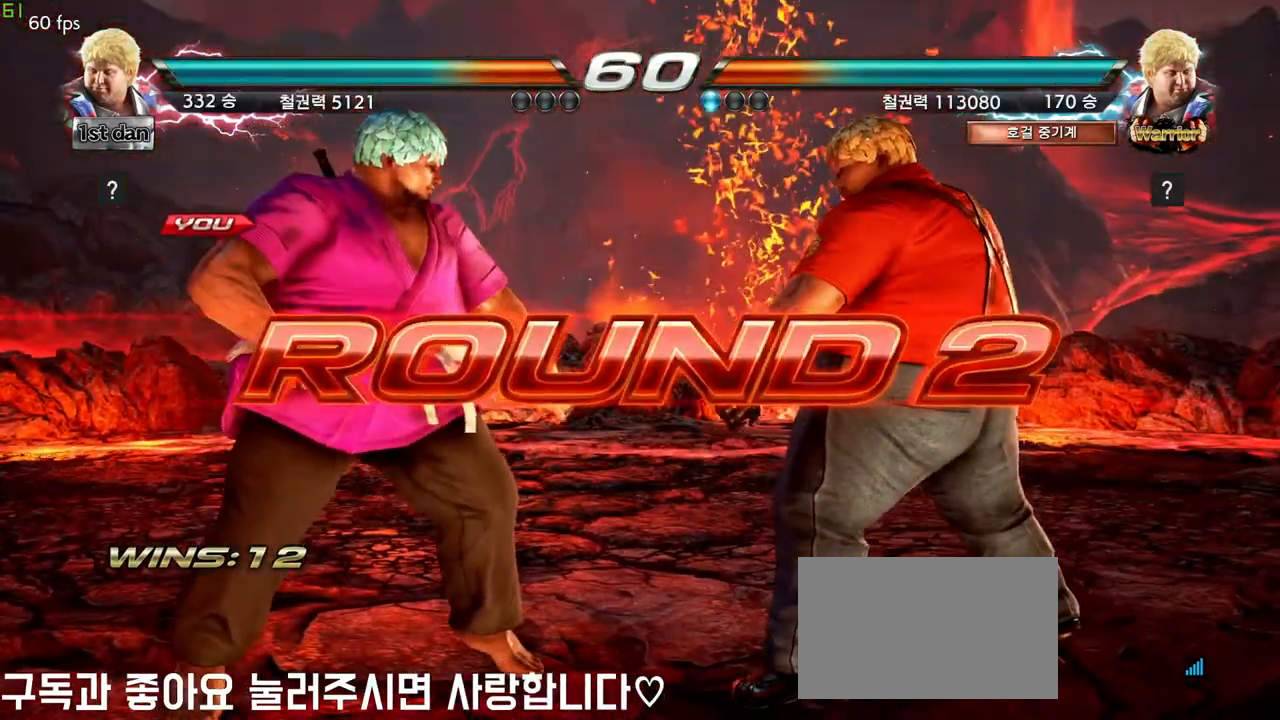
{"dt_ms": 500, "buttons": [], "left_stick": "center", "events": []}
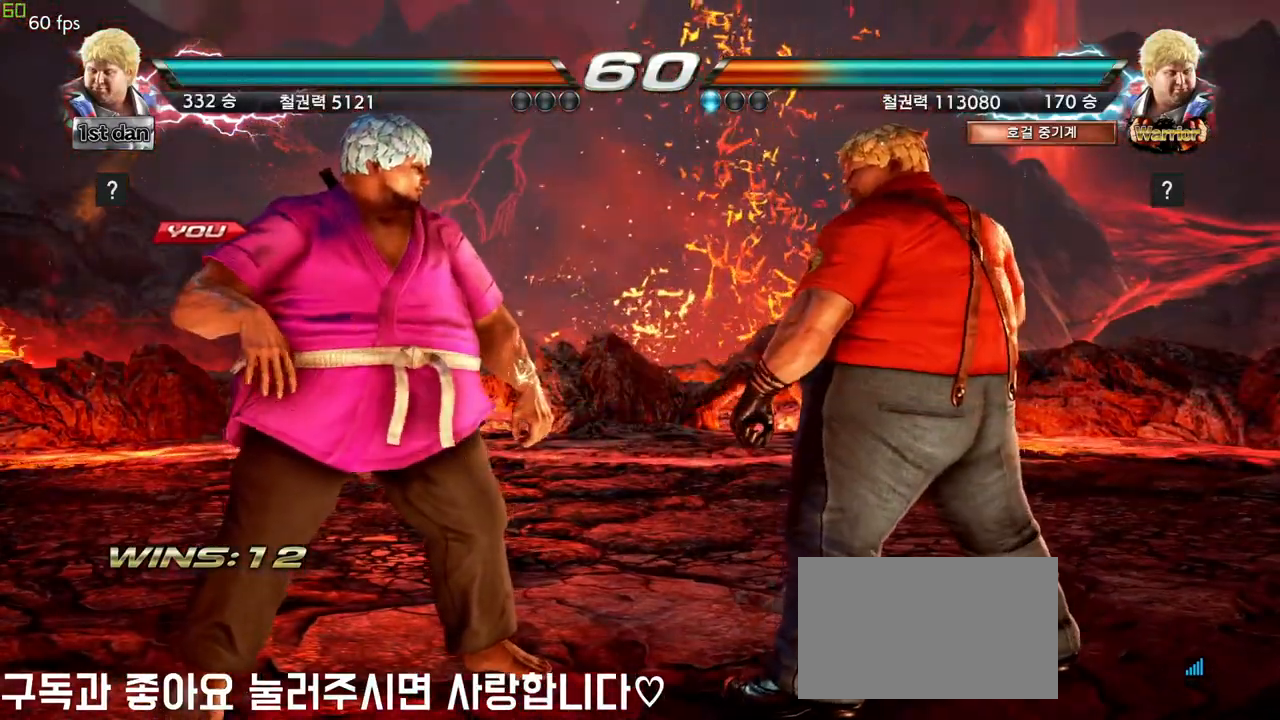
{"dt_ms": 500, "buttons": [], "left_stick": "center", "events": []}
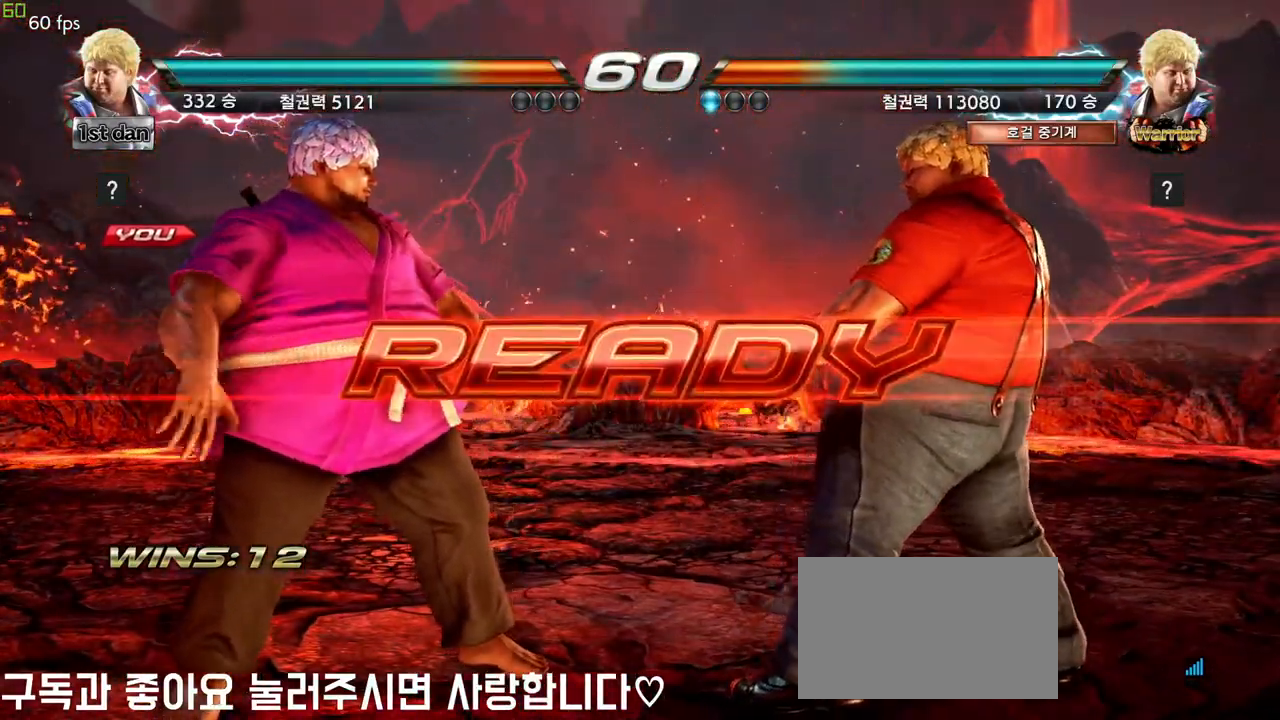
{"dt_ms": 500, "buttons": [], "left_stick": "center", "events": []}
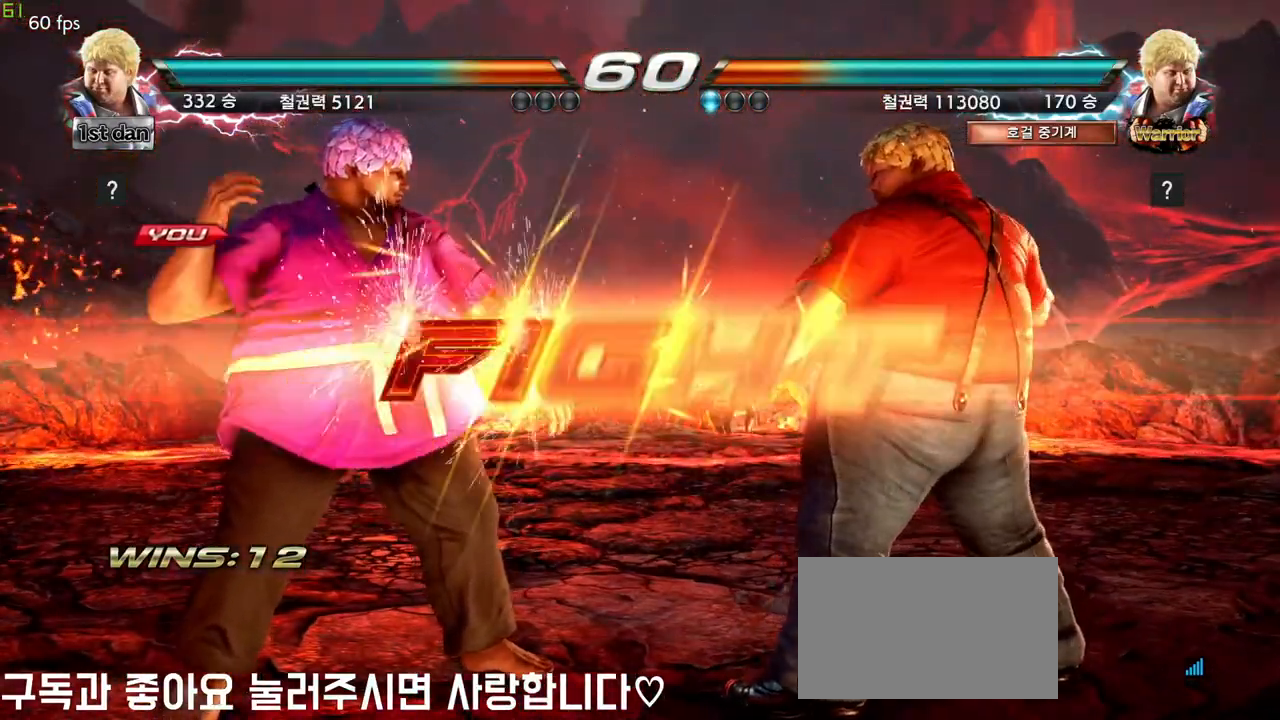
{"dt_ms": 500, "buttons": ["CROSS", "CIRCLE"], "left_stick": "down", "events": [[367, "left_stick", "down"], [383, "CROSS", "down"], [500, "CIRCLE", "down"]]}
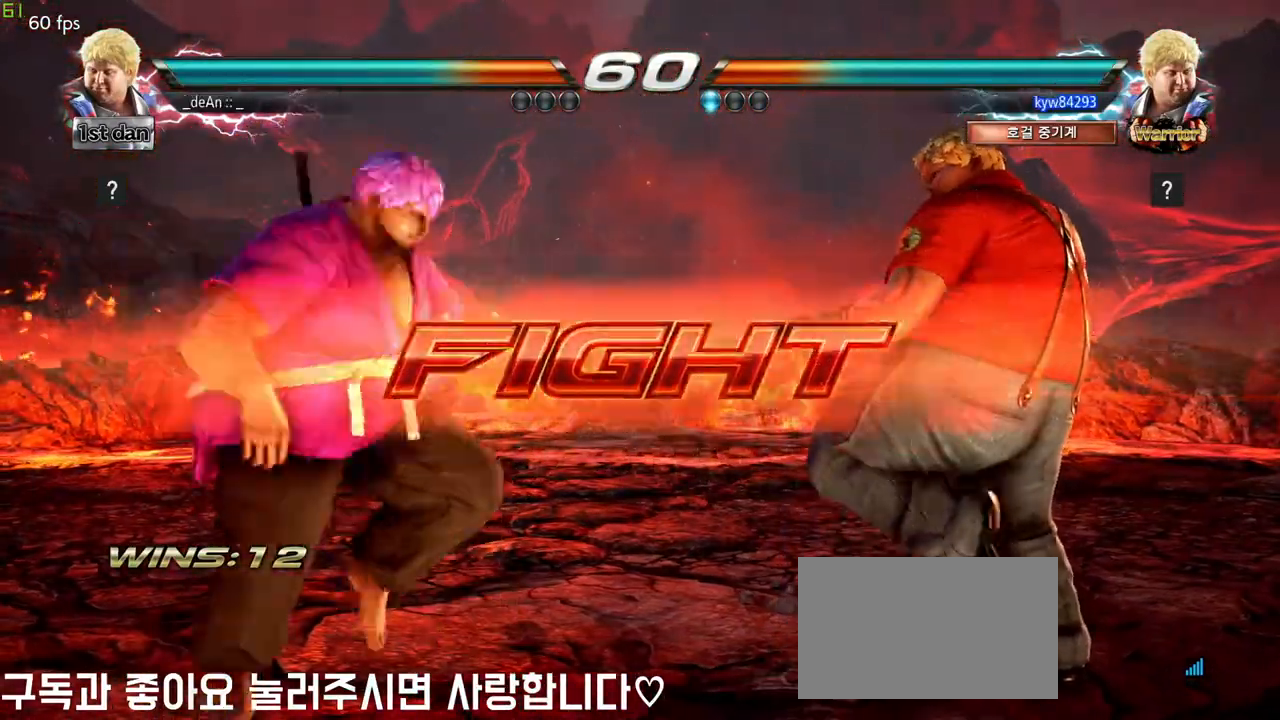
{"dt_ms": 500, "buttons": ["CIRCLE"], "left_stick": "center", "events": [[17, "CROSS", "up"], [50, "left_stick", "center"], [100, "CIRCLE", "up"], [150, "CIRCLE", "down"], [283, "CIRCLE", "up"], [317, "CIRCLE", "down"], [433, "CIRCLE", "up"], [450, "CIRCLE", "down"]]}
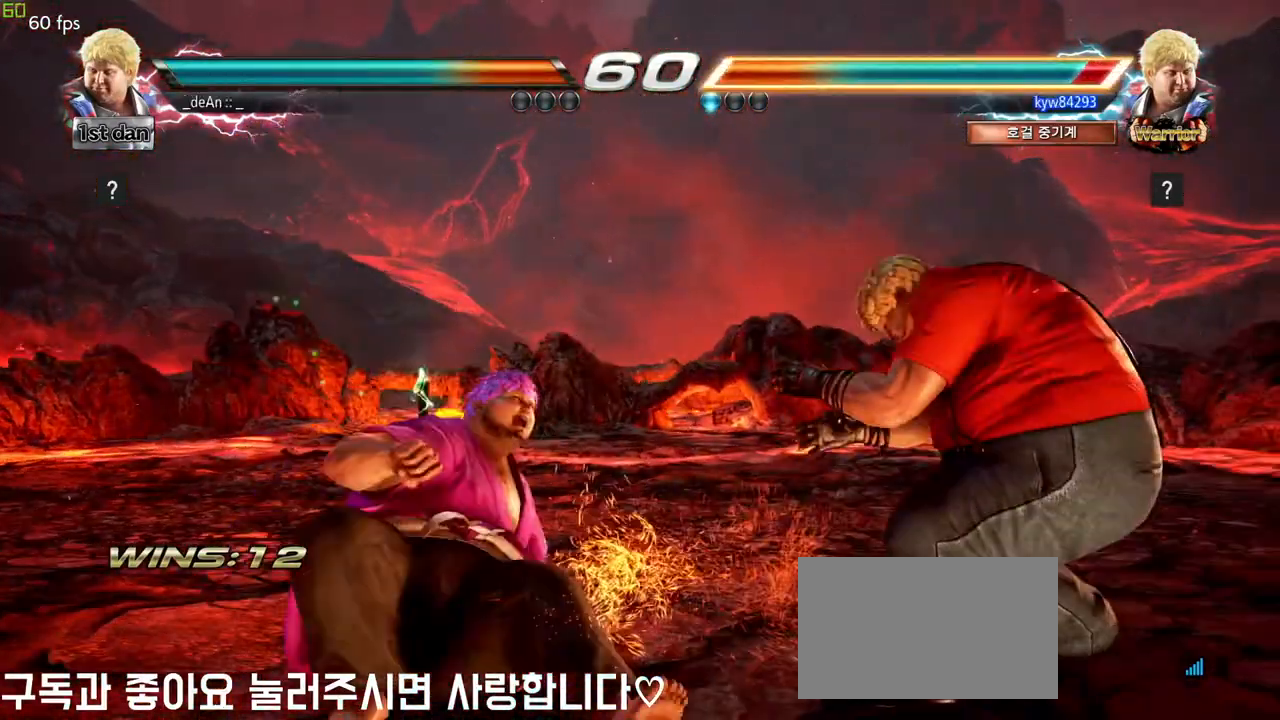
{"dt_ms": 500, "buttons": [], "left_stick": "center", "events": [[33, "CIRCLE", "up"], [83, "CIRCLE", "down"], [333, "CIRCLE", "up"]]}
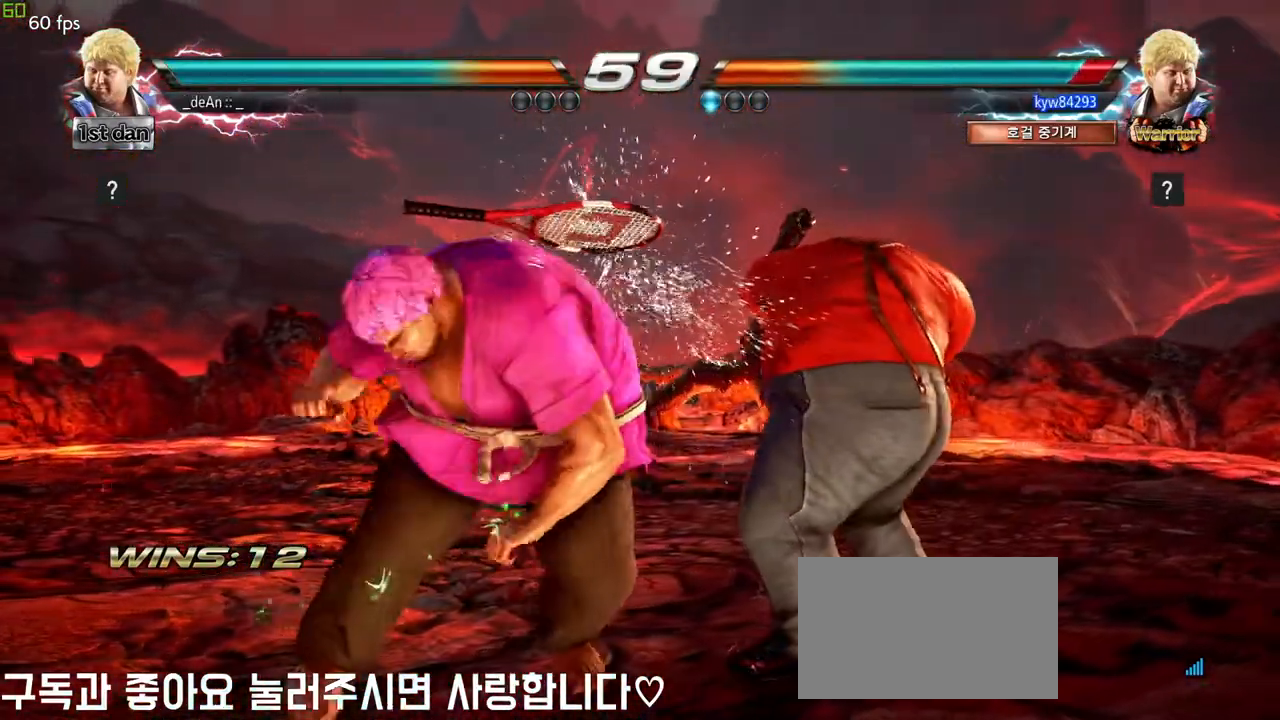
{"dt_ms": 500, "buttons": [], "left_stick": "left", "events": [[67, "left_stick", "left"]]}
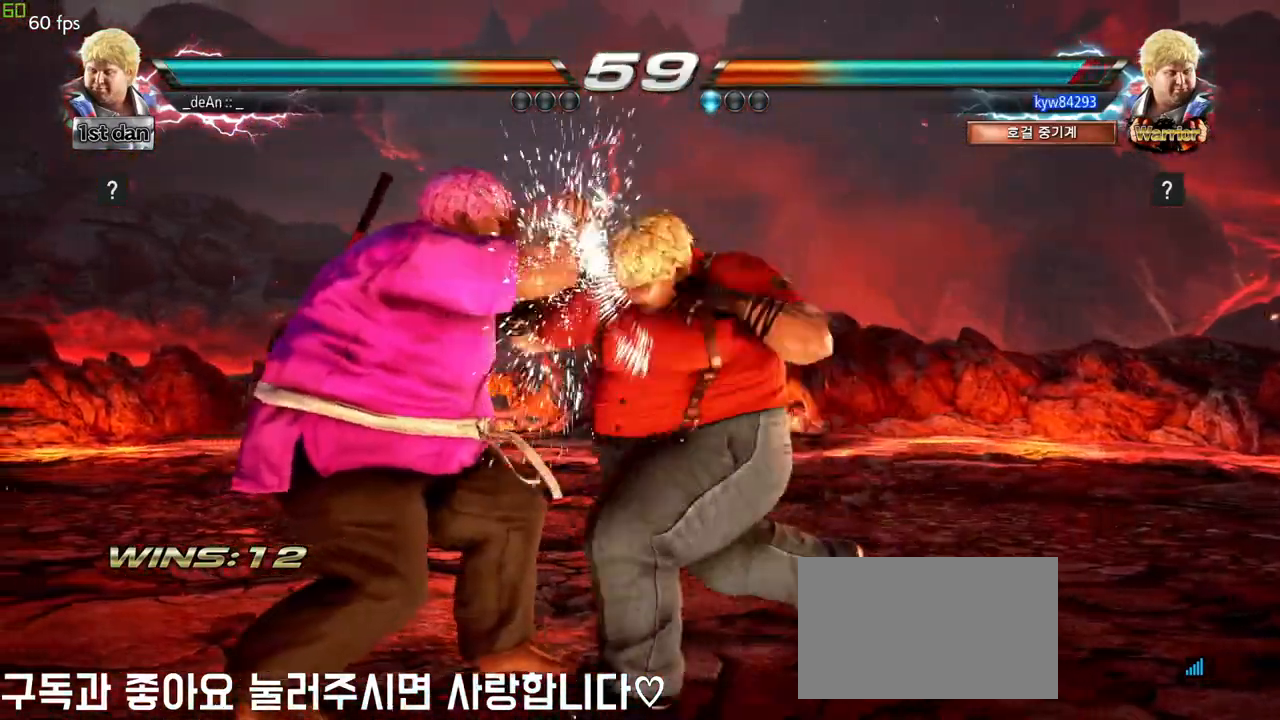
{"dt_ms": 500, "buttons": [], "left_stick": "center", "events": [[350, "left_stick", "center"]]}
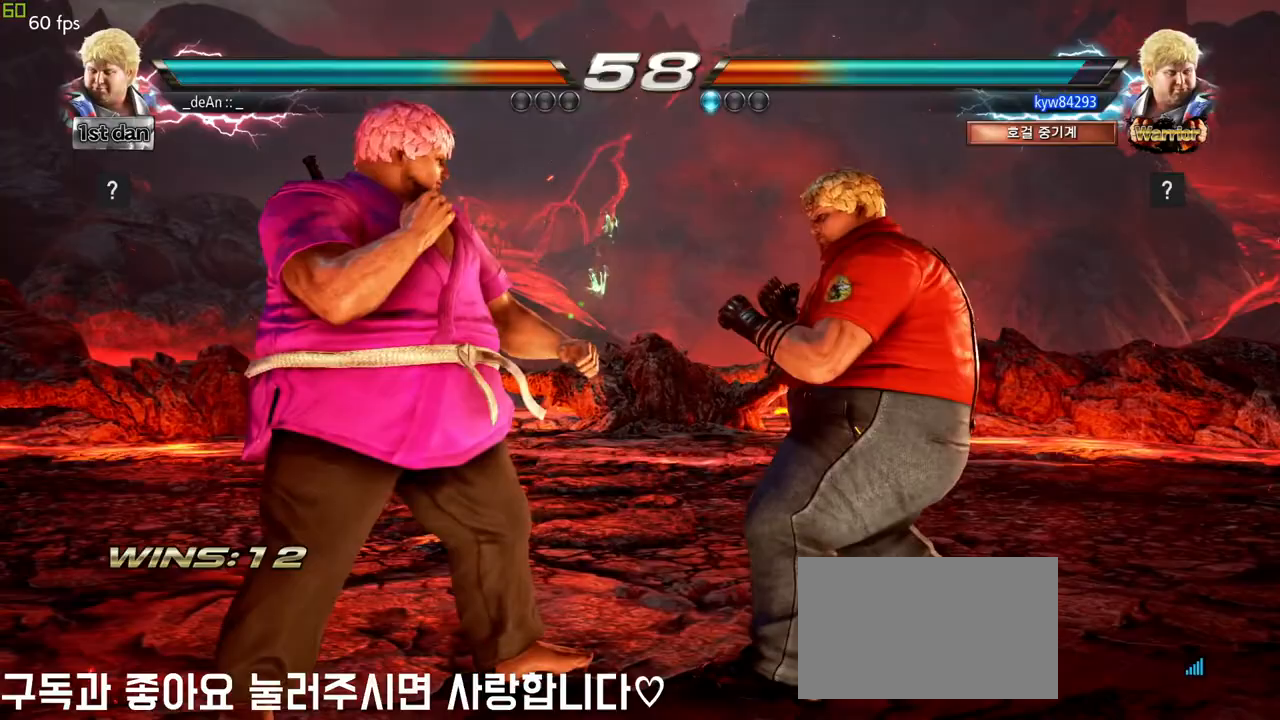
{"dt_ms": 500, "buttons": [], "left_stick": "center", "events": [[233, "SQUARE", "down"], [417, "SQUARE", "up"]]}
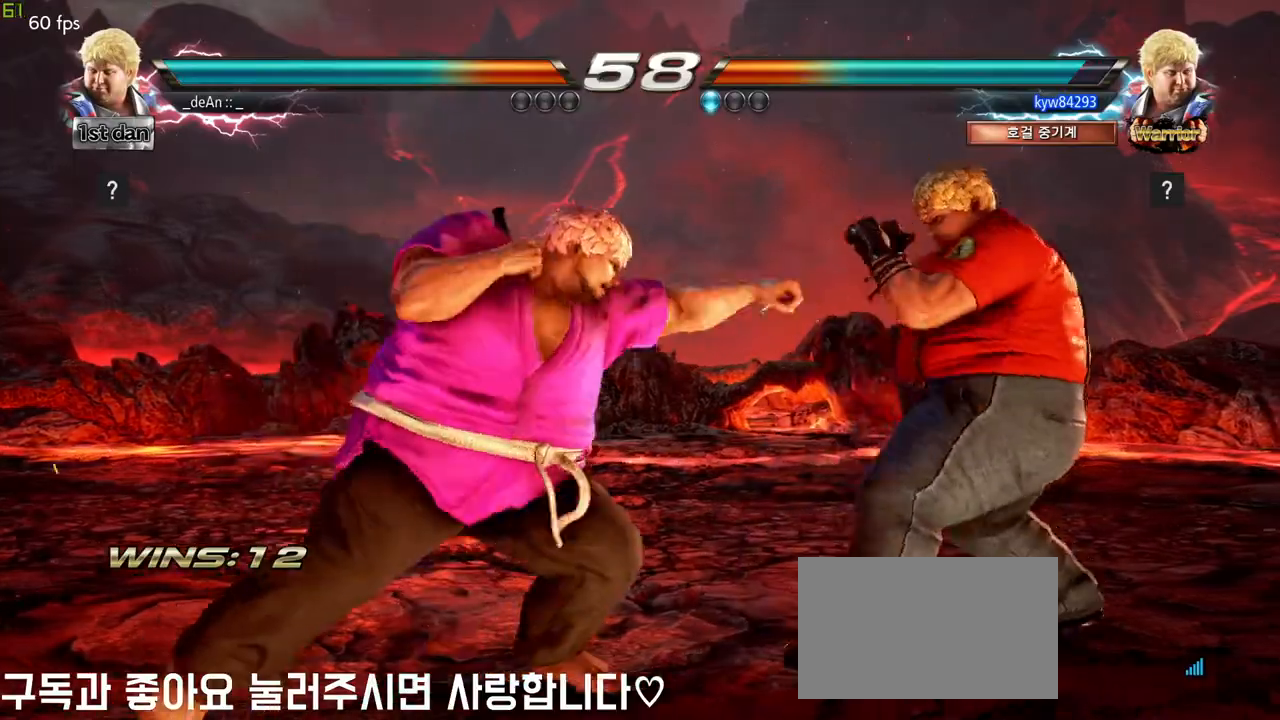
{"dt_ms": 500, "buttons": ["SQUARE"], "left_stick": "center", "events": [[467, "SQUARE", "down"]]}
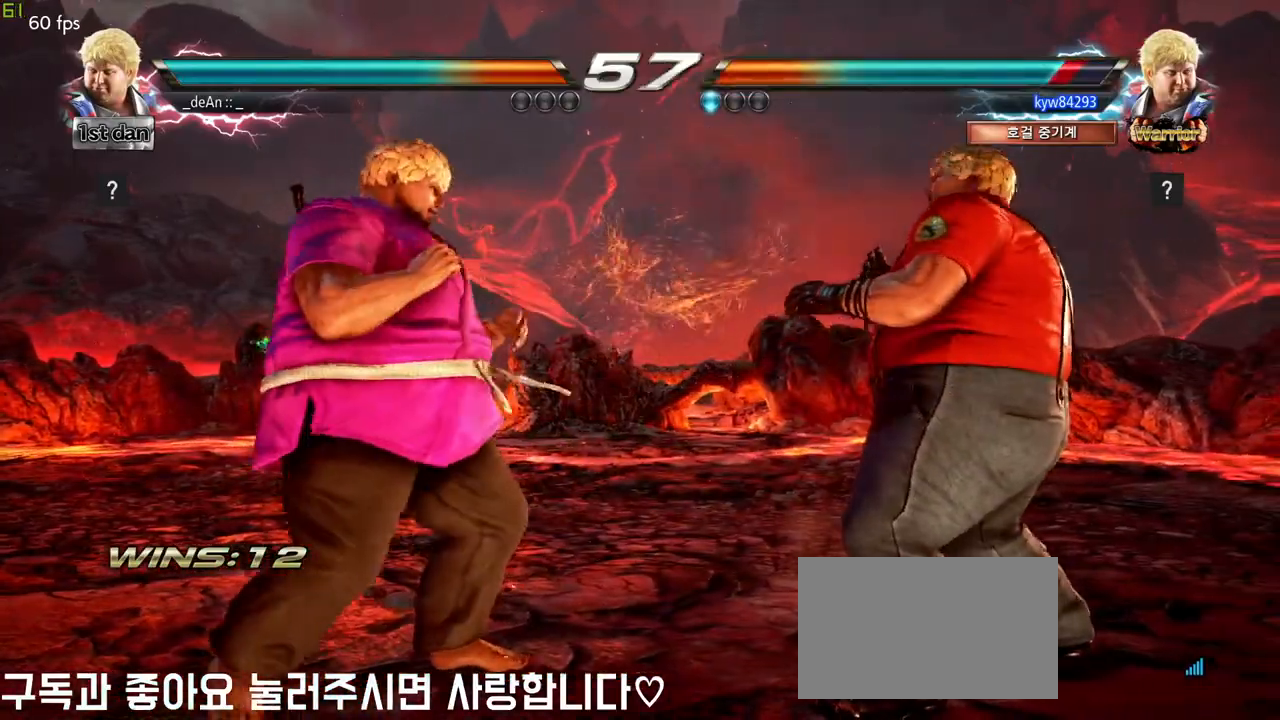
{"dt_ms": 500, "buttons": [], "left_stick": "left", "events": [[150, "SQUARE", "up"], [333, "left_stick", "left"]]}
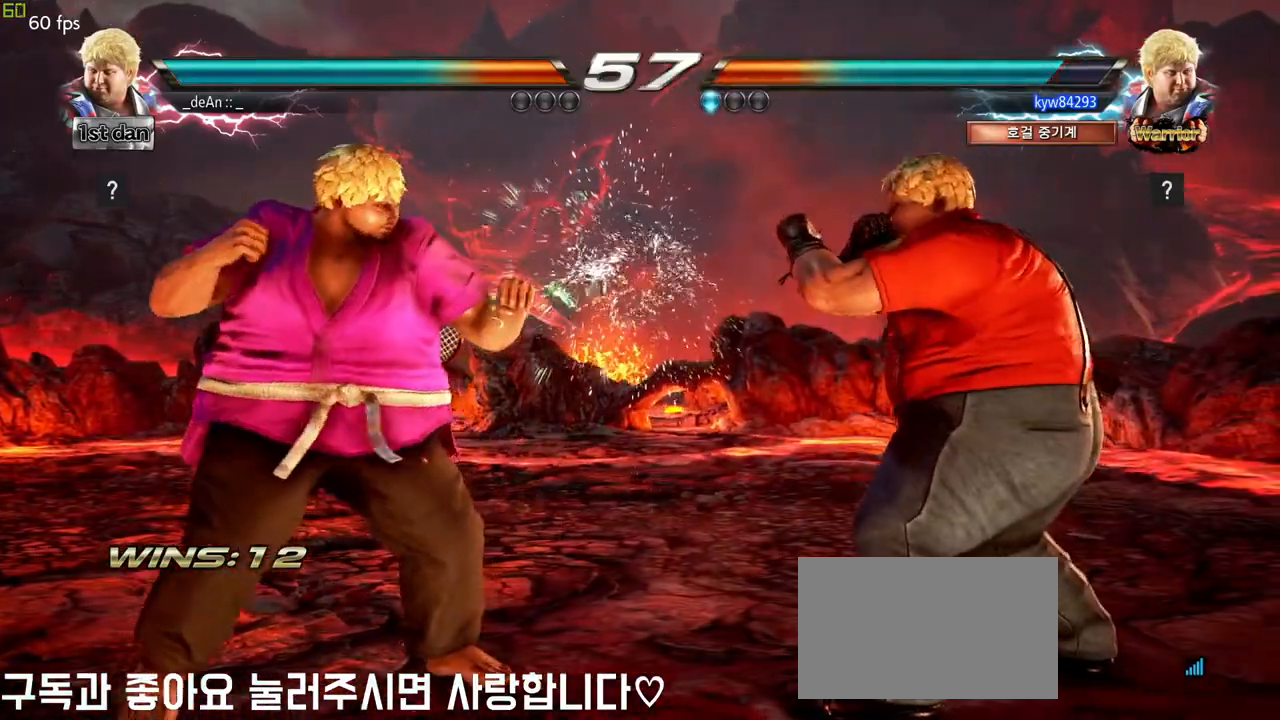
{"dt_ms": 500, "buttons": [], "left_stick": "left", "events": []}
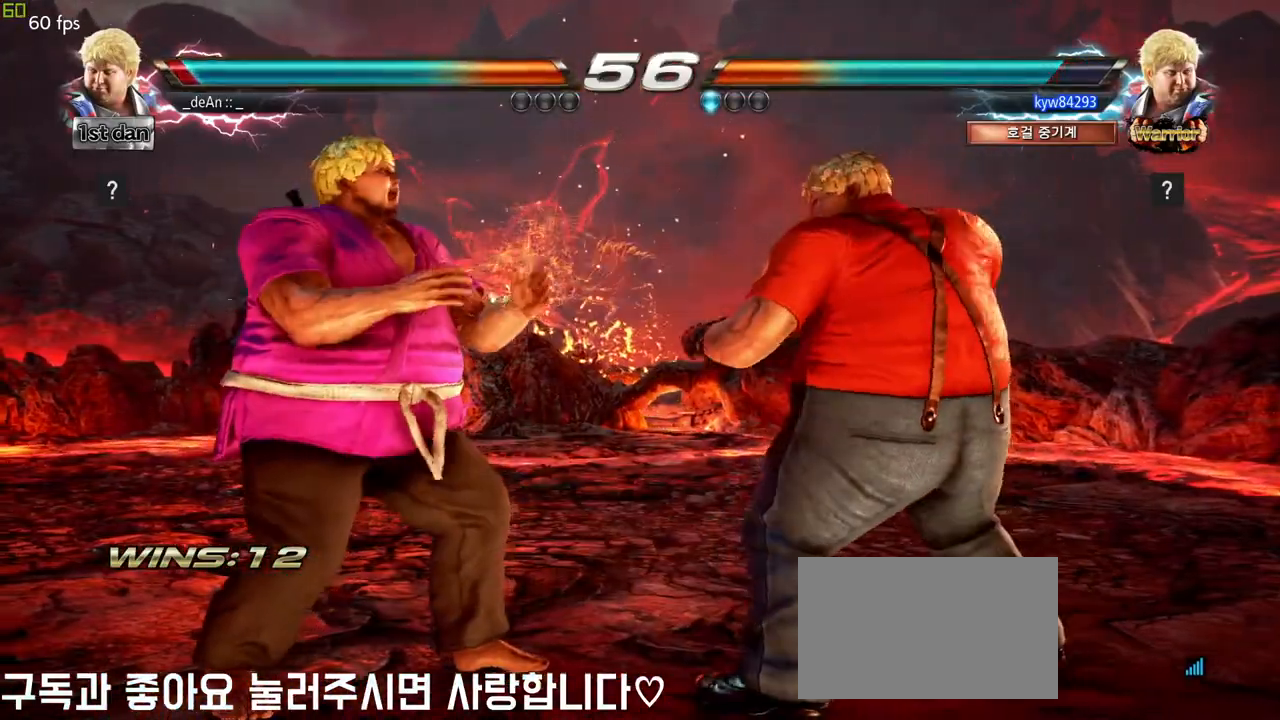
{"dt_ms": 500, "buttons": [], "left_stick": "down-left", "events": [[300, "left_stick", "down-left"]]}
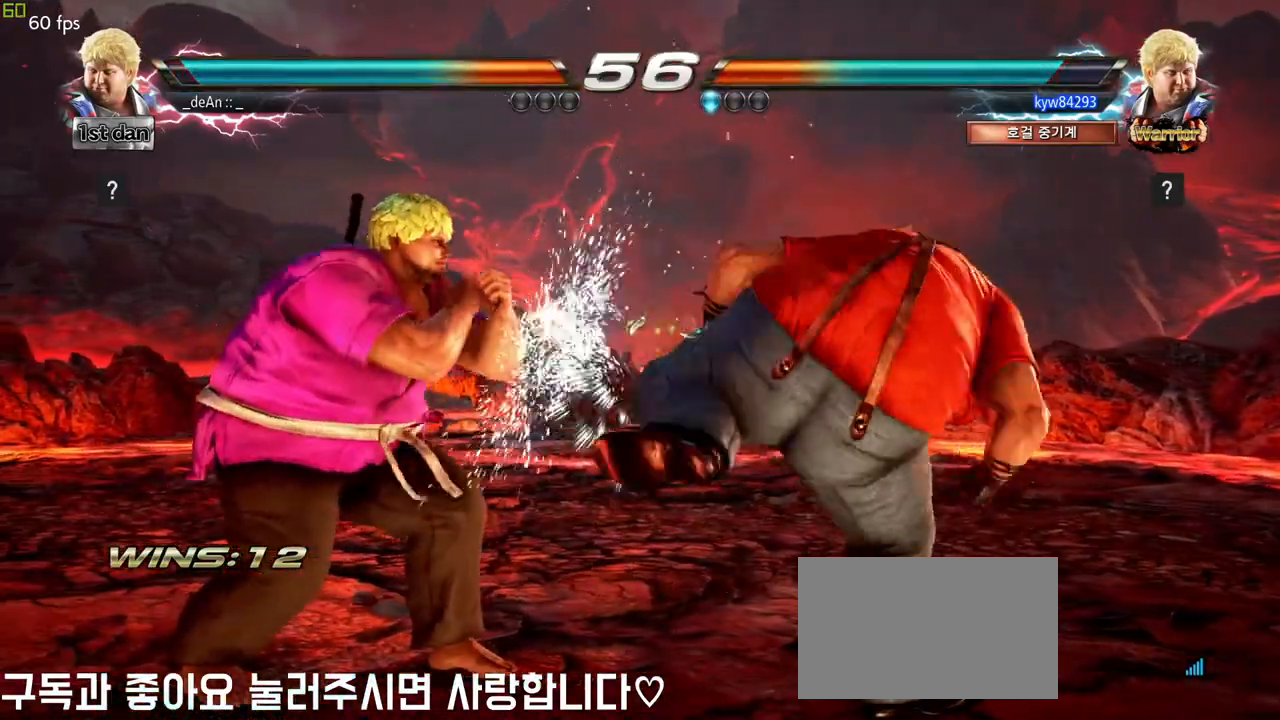
{"dt_ms": 500, "buttons": [], "left_stick": "down-right", "events": [[33, "left_stick", "center"], [250, "left_stick", "down-right"]]}
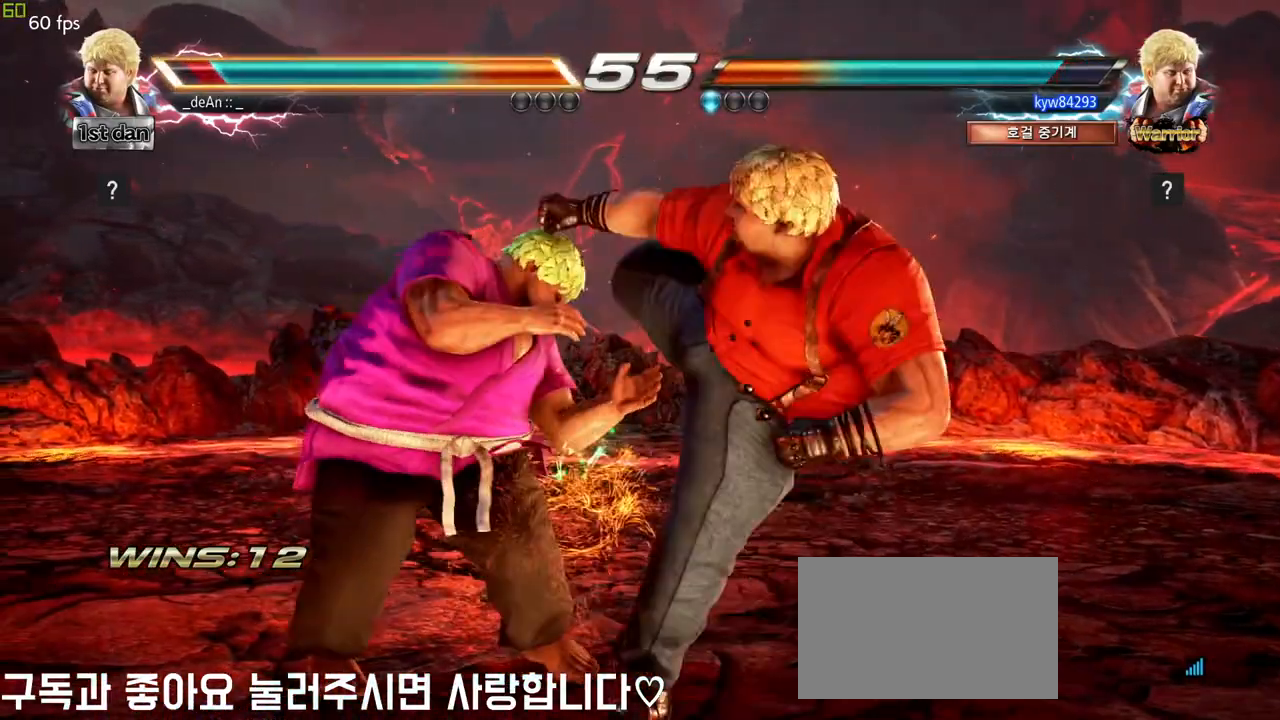
{"dt_ms": 500, "buttons": [], "left_stick": "center", "events": [[33, "left_stick", "center"]]}
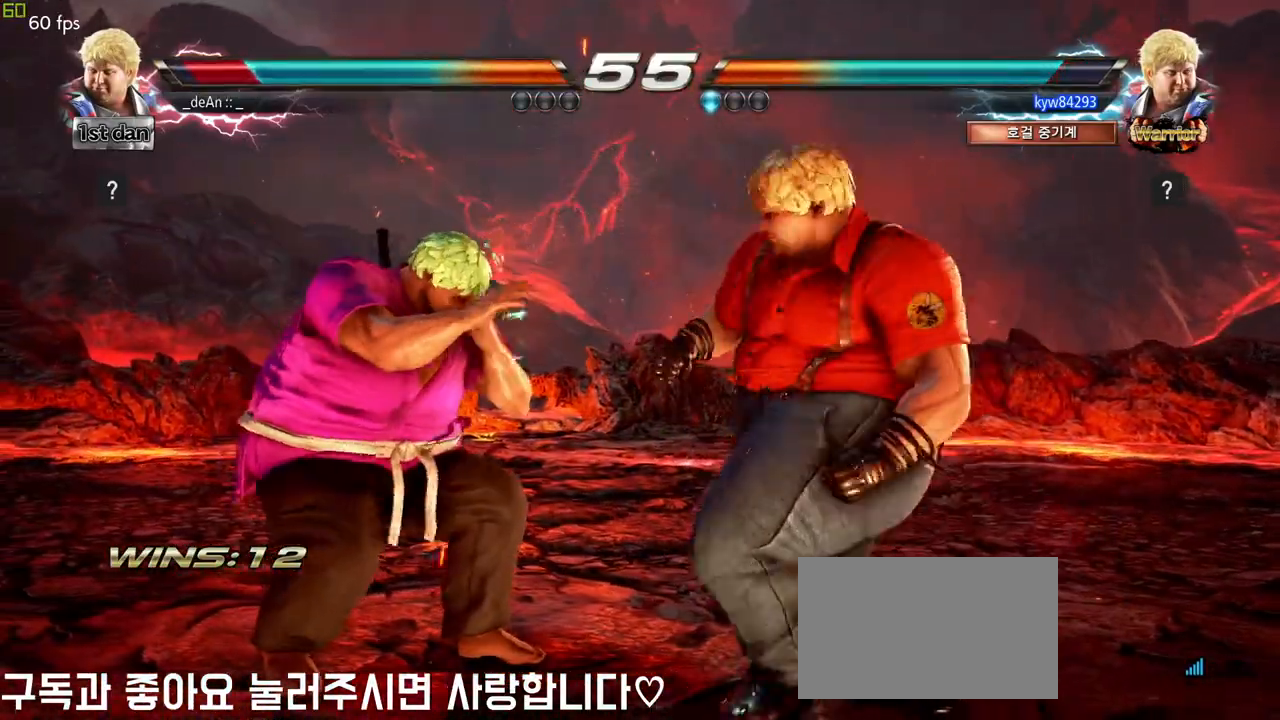
{"dt_ms": 500, "buttons": [], "left_stick": "left", "events": [[50, "SQUARE", "down"], [283, "SQUARE", "up"], [433, "left_stick", "left"]]}